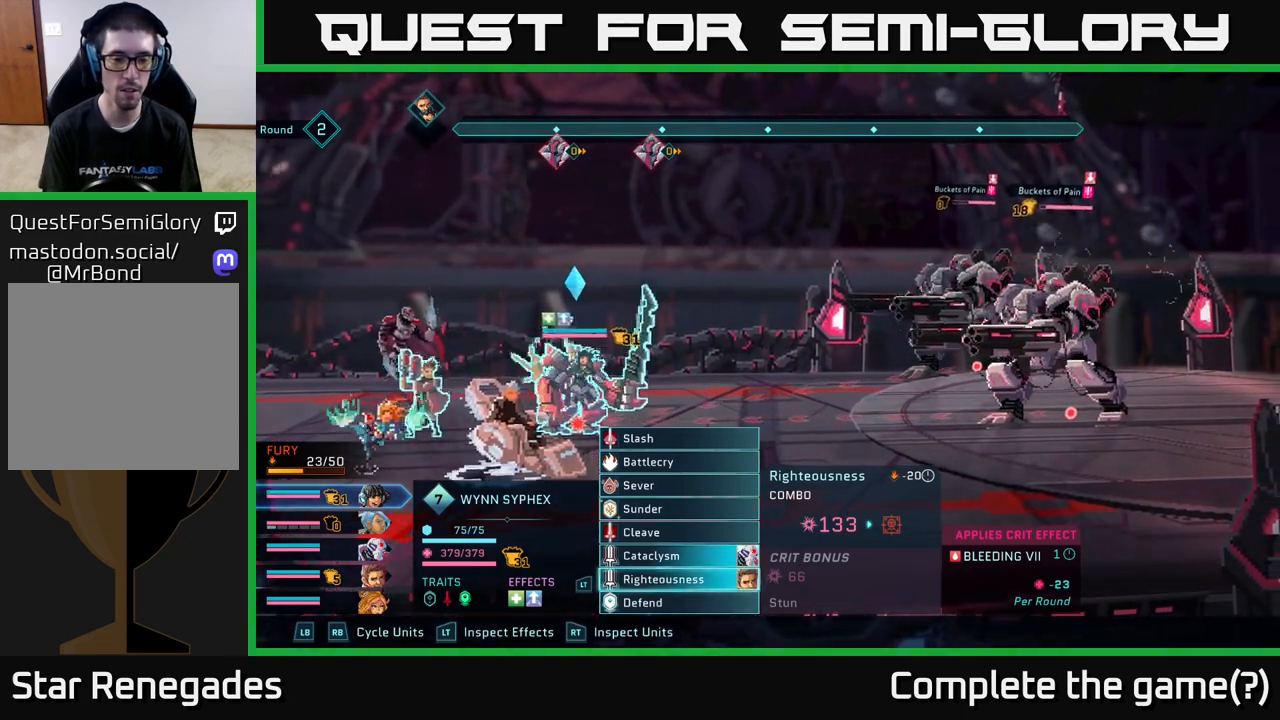
Gameplay with a controller (Xbox layout); each line is a JSON object with the inputs held at the frame after it. "events" lists button and stick changes between this image and that frame as [ms after this image, input, new state], when the widget could be followed in between.
{"buttons": [], "left_stick": "center", "right_stick": "center", "events": [[233, "left_stick", "up"], [433, "left_stick", "center"]]}
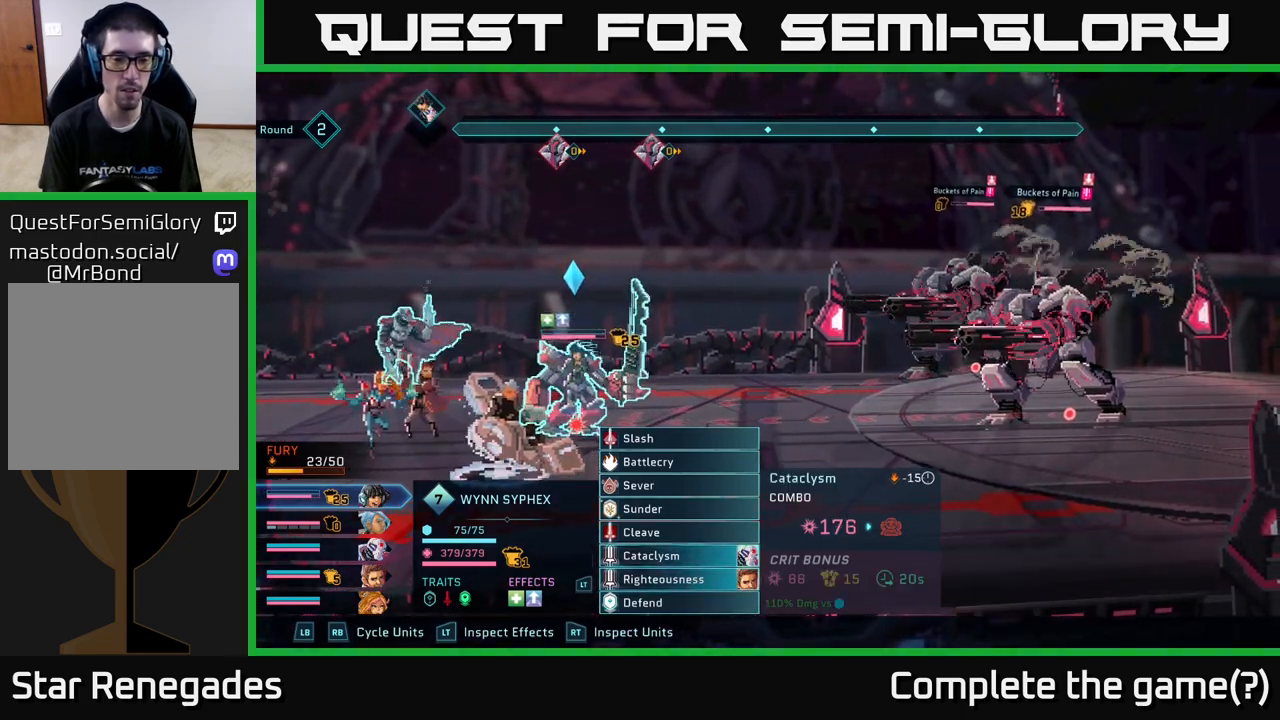
{"buttons": [], "left_stick": "down", "right_stick": "center", "events": [[400, "left_stick", "down"]]}
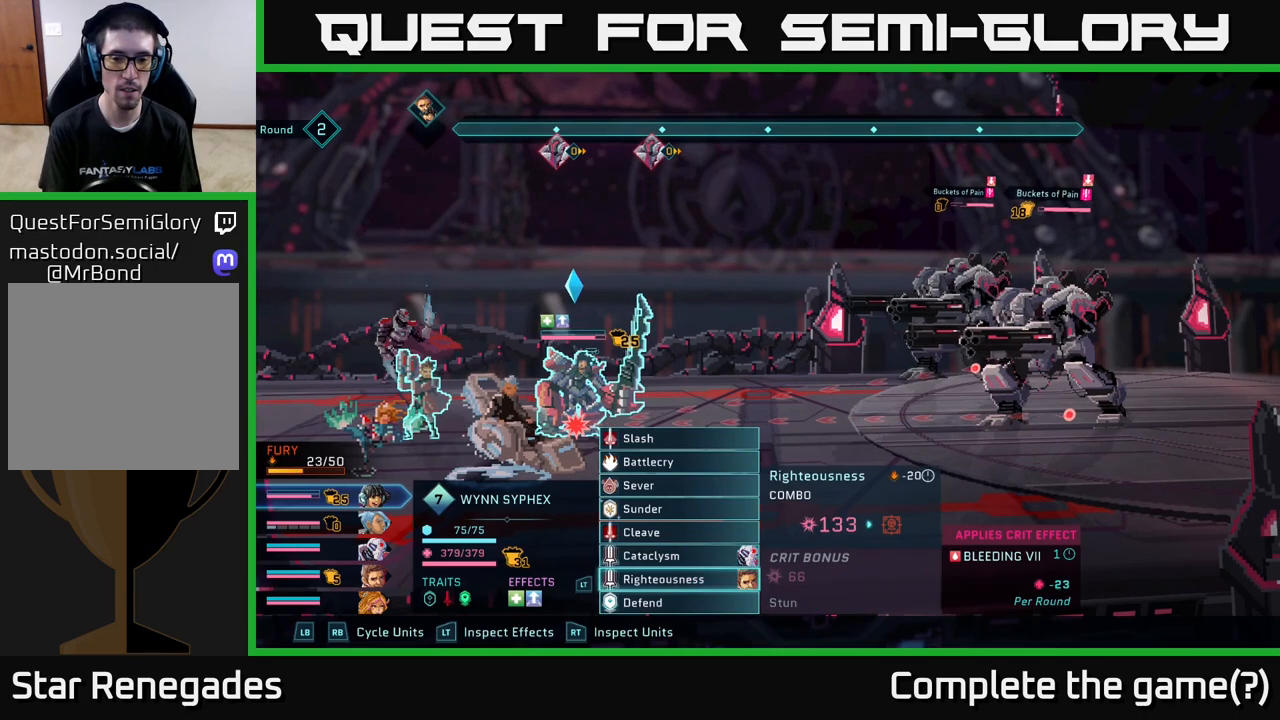
{"buttons": [], "left_stick": "center", "right_stick": "center", "events": [[133, "left_stick", "center"]]}
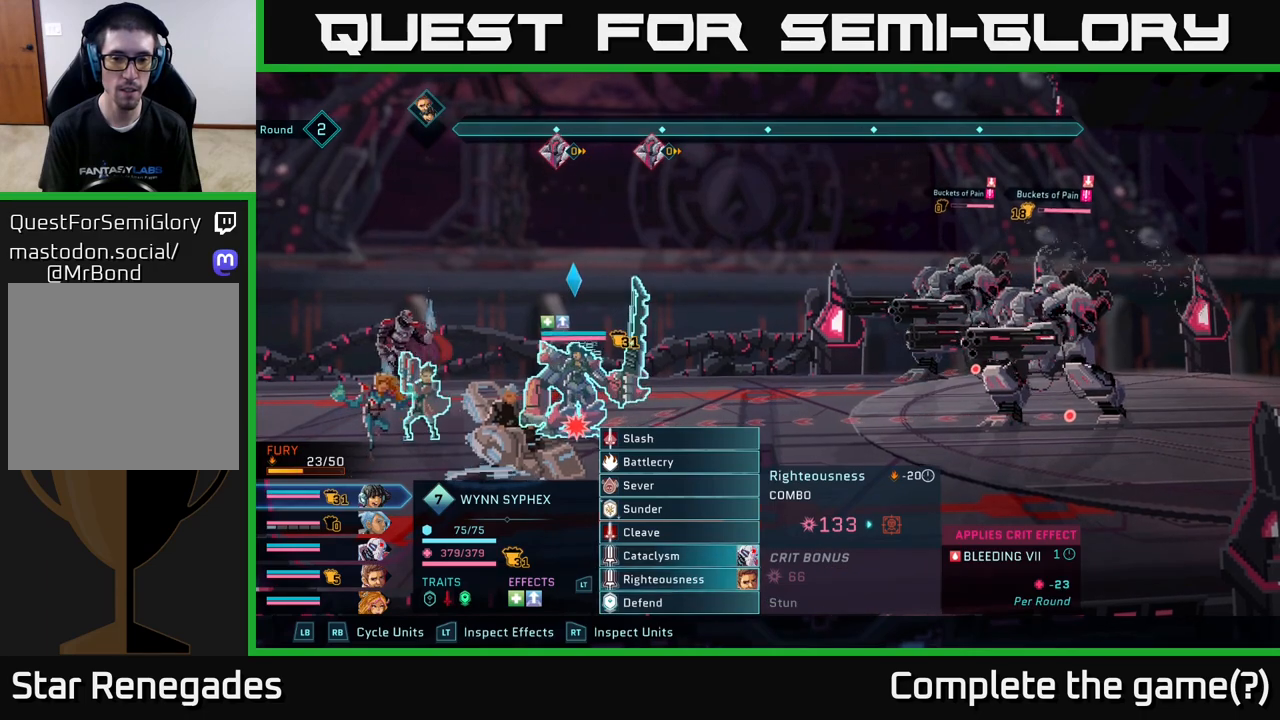
{"buttons": [], "left_stick": "center", "right_stick": "center", "events": [[150, "left_stick", "up"], [350, "left_stick", "center"]]}
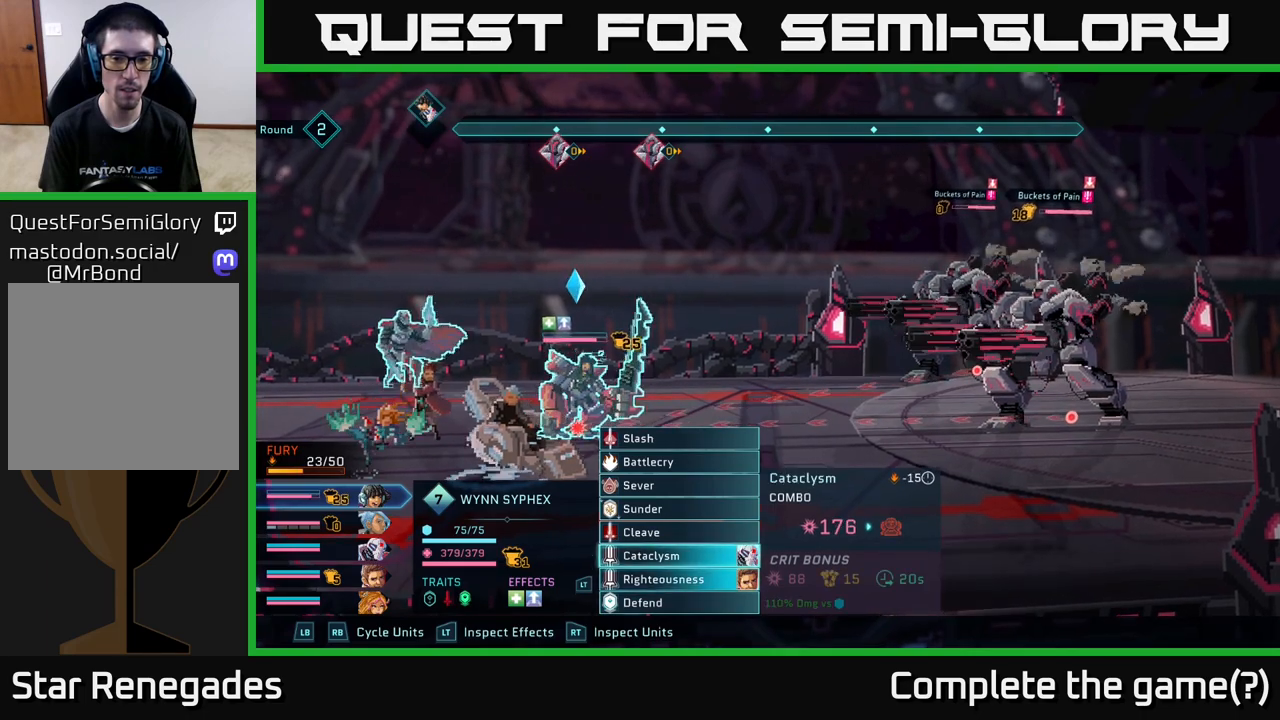
{"buttons": [], "left_stick": "up", "right_stick": "center", "events": [[50, "left_stick", "down"], [300, "left_stick", "center"], [433, "left_stick", "up"]]}
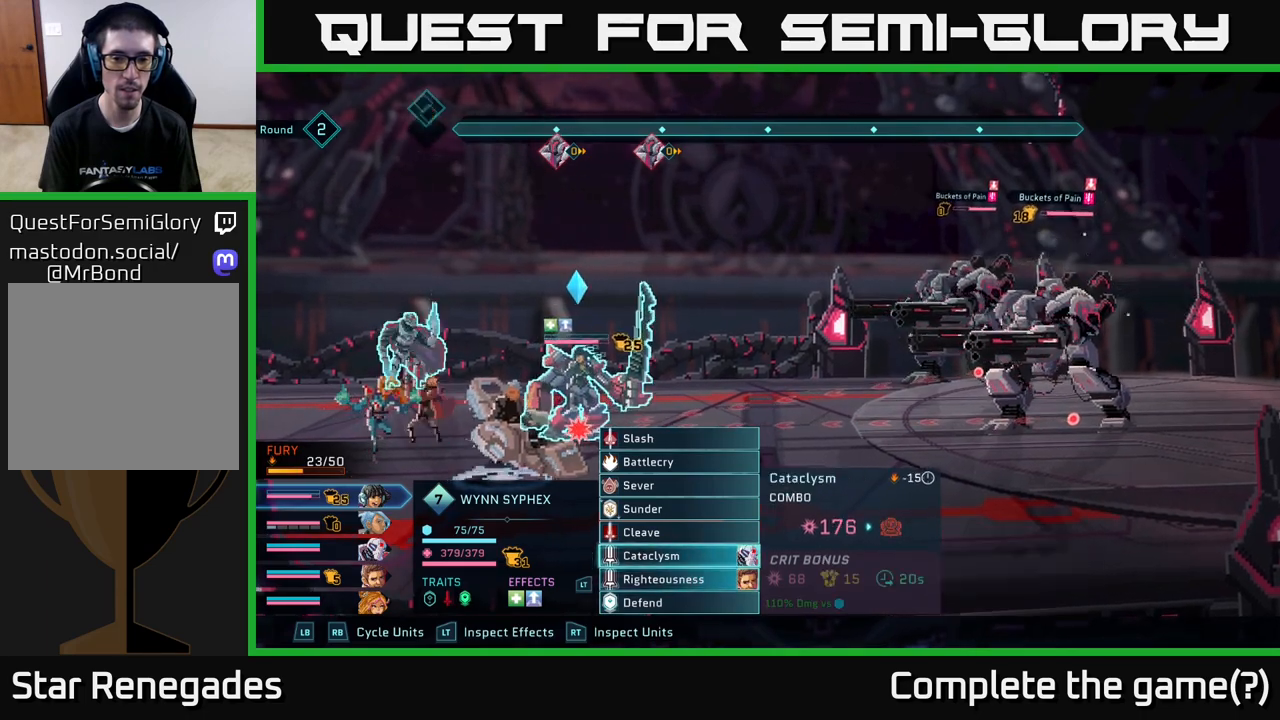
{"buttons": [], "left_stick": "center", "right_stick": "center", "events": [[133, "left_stick", "center"], [217, "left_stick", "down"], [450, "left_stick", "center"]]}